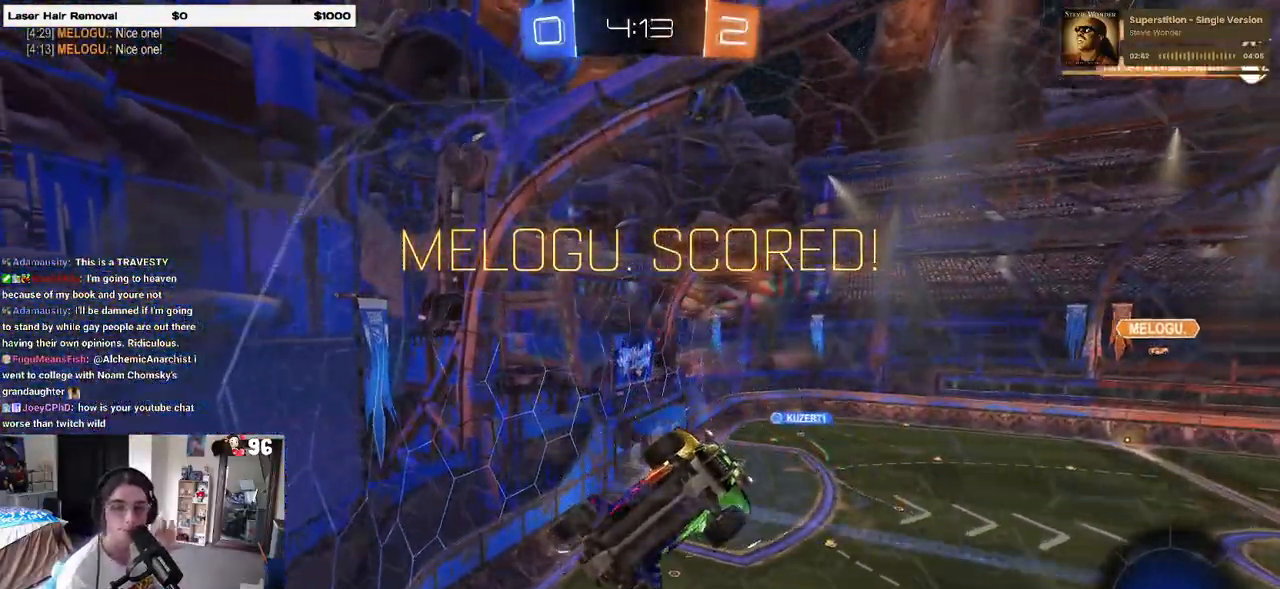
Gameplay with a controller (PlayStation layout); each line is a JSON object with the inputs held at the frame after it. "events" lists button and stick changes between this image and that frame as [ms after this image, input, new state], when the widget could be followed in between. Not read: R2.
{"buttons": [], "left_stick": "center", "right_stick": "center", "events": []}
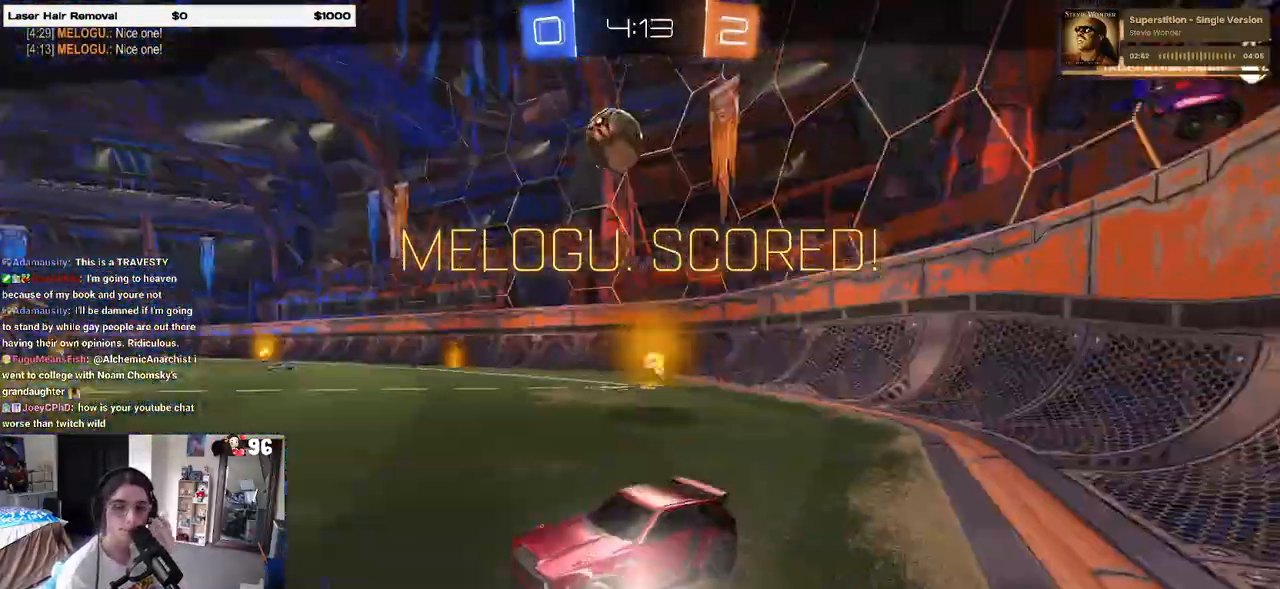
{"buttons": [], "left_stick": "center", "right_stick": "center", "events": []}
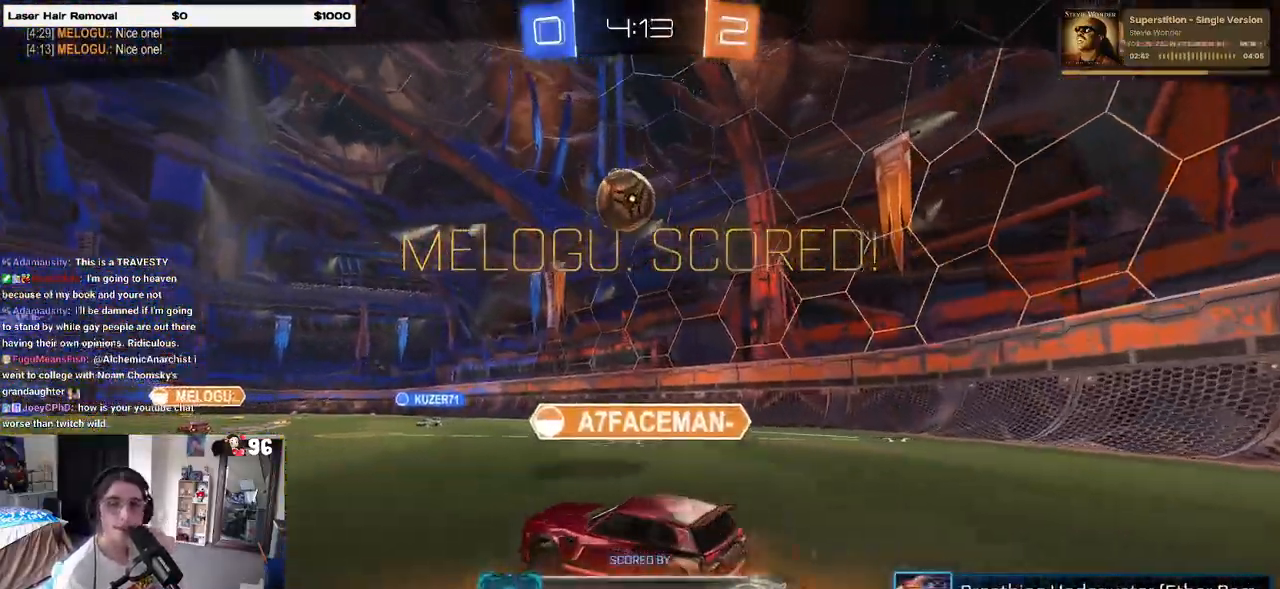
{"buttons": [], "left_stick": "center", "right_stick": "center", "events": []}
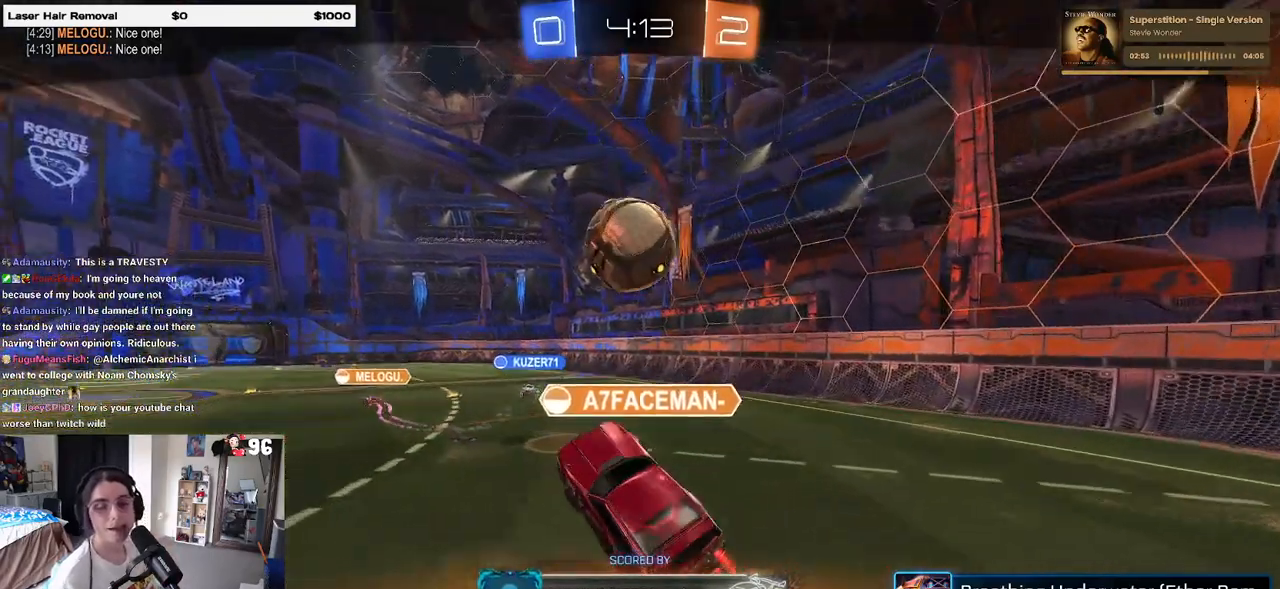
{"buttons": [], "left_stick": "center", "right_stick": "center", "events": []}
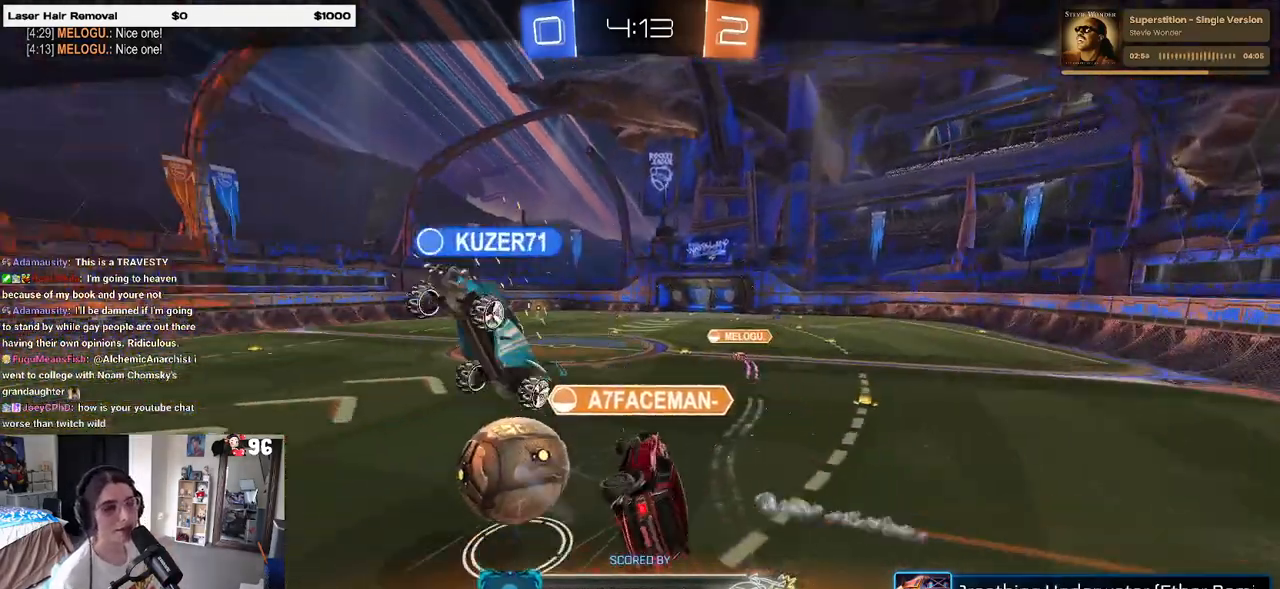
{"buttons": ["CROSS"], "left_stick": "center", "right_stick": "center", "events": [[250, "CROSS", "down"], [367, "CROSS", "up"], [467, "CROSS", "down"]]}
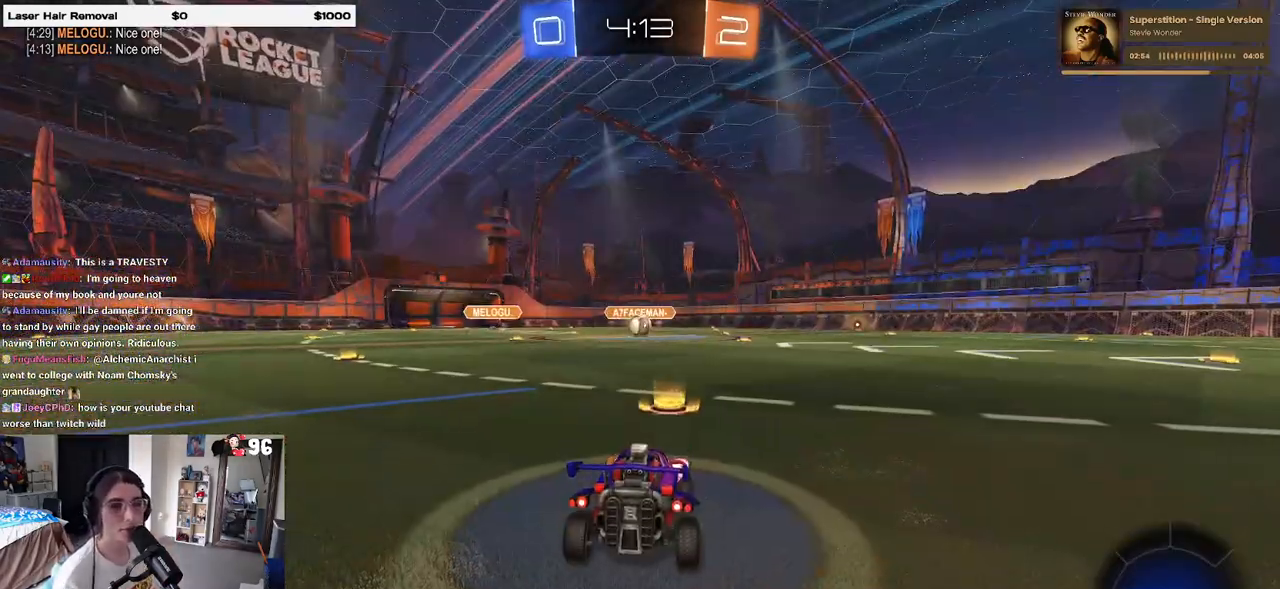
{"buttons": [], "left_stick": "center", "right_stick": "center", "events": [[83, "CROSS", "up"], [167, "CROSS", "down"], [283, "CROSS", "up"]]}
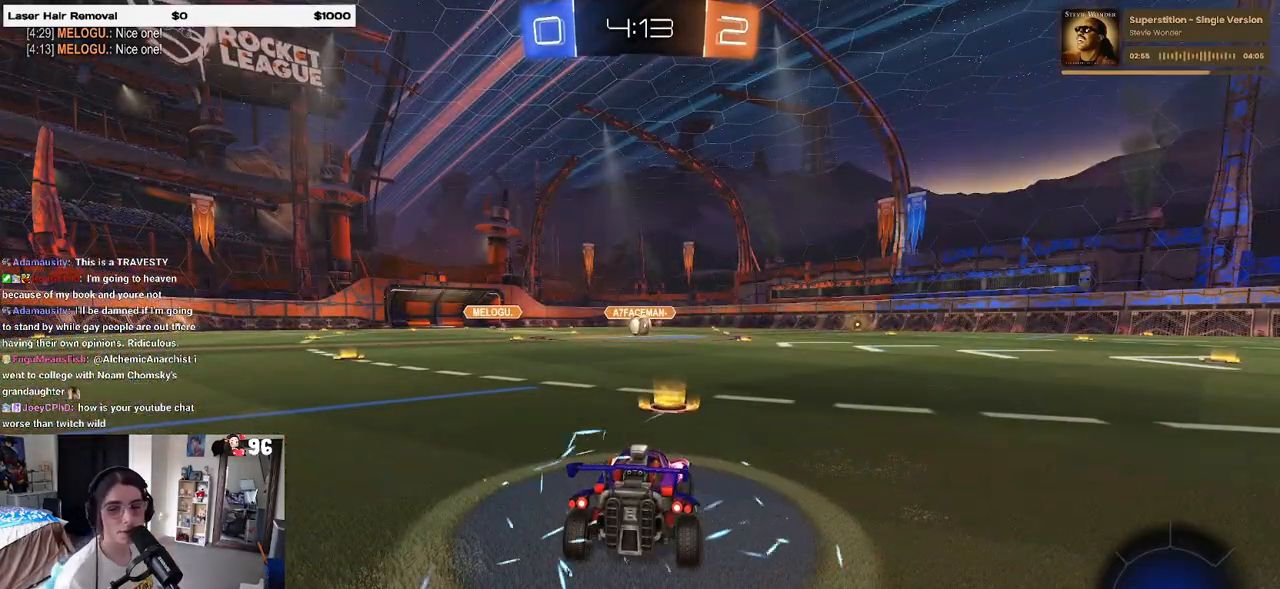
{"buttons": [], "left_stick": "center", "right_stick": "center", "events": []}
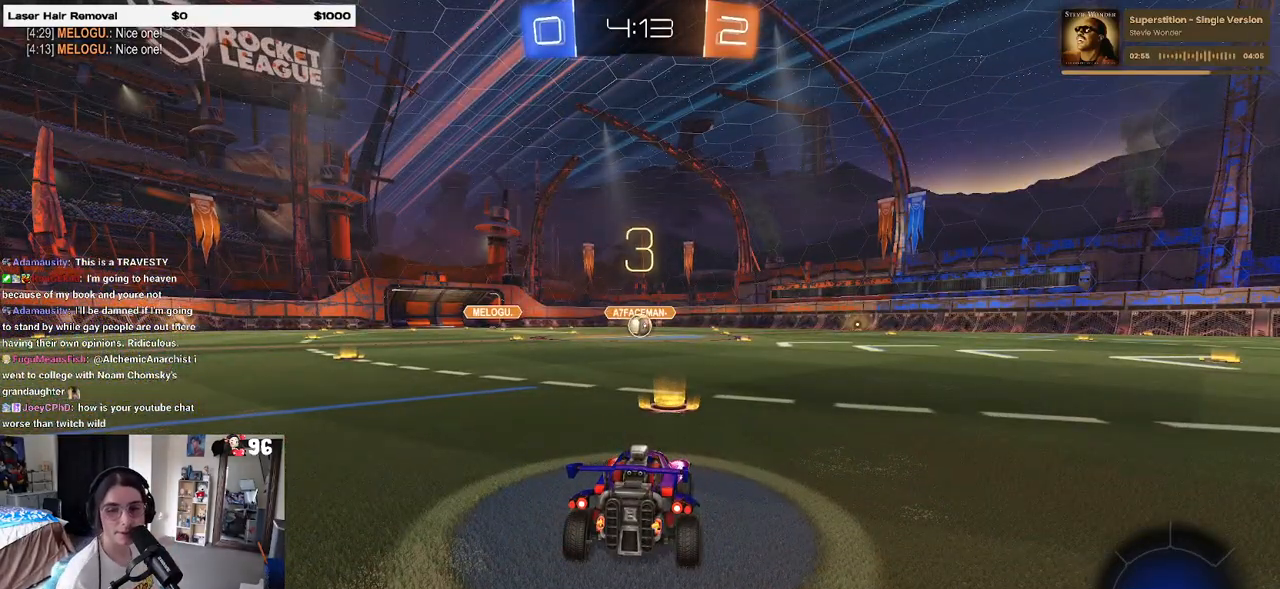
{"buttons": [], "left_stick": "center", "right_stick": "center", "events": []}
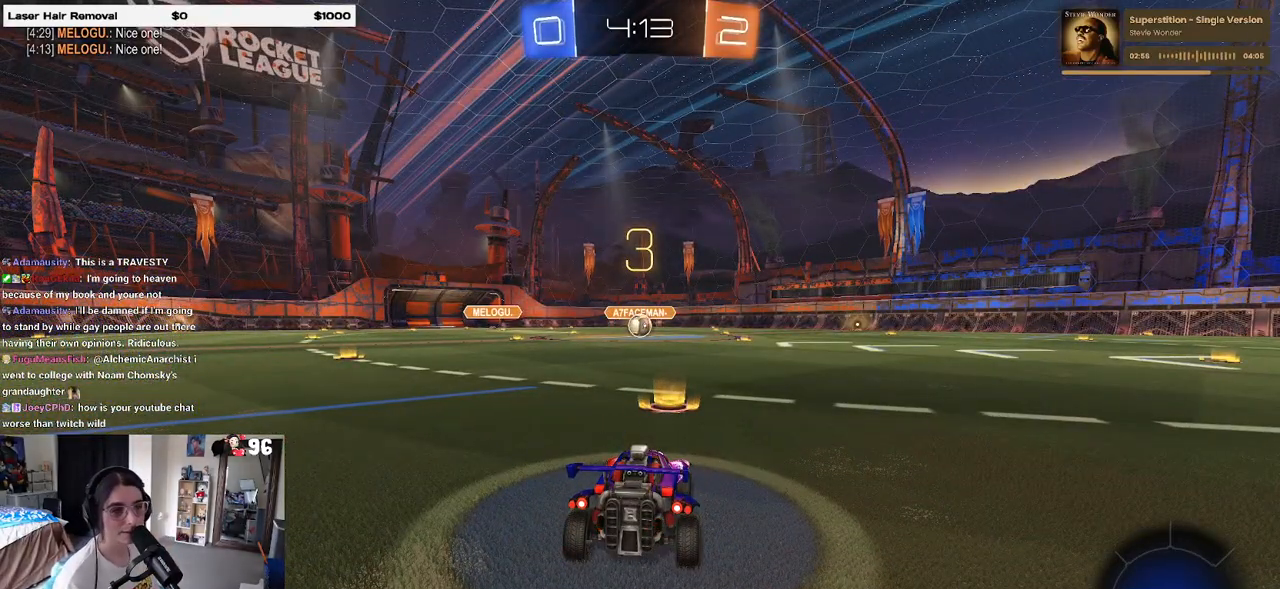
{"buttons": [], "left_stick": "center", "right_stick": "center", "events": []}
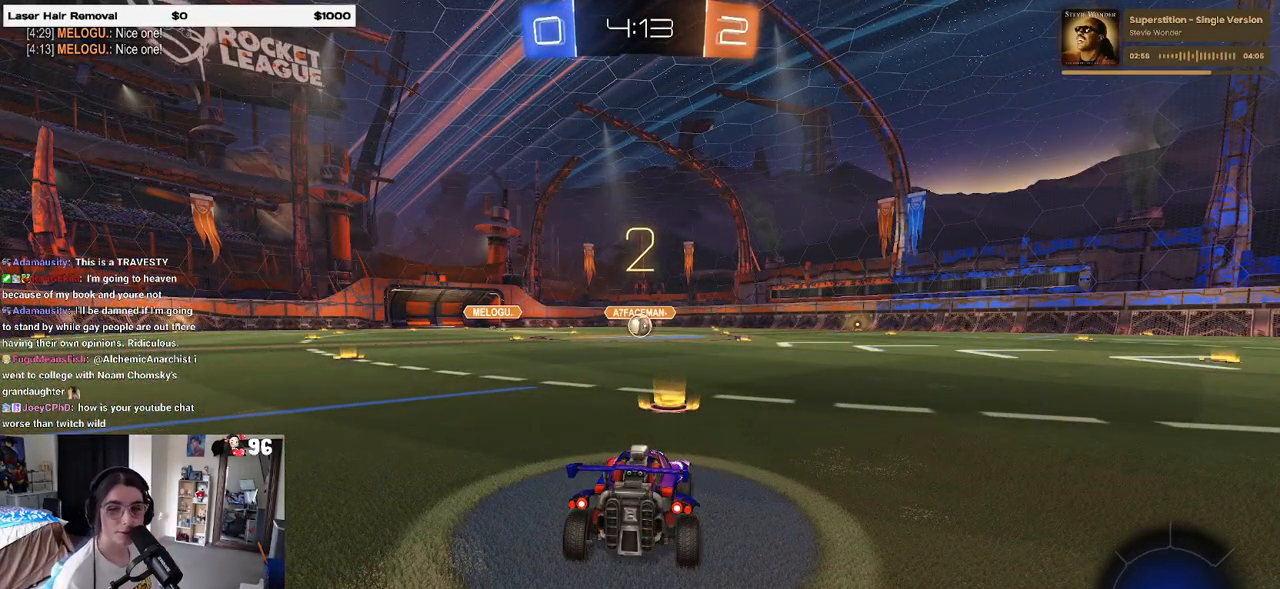
{"buttons": [], "left_stick": "center", "right_stick": "center", "events": []}
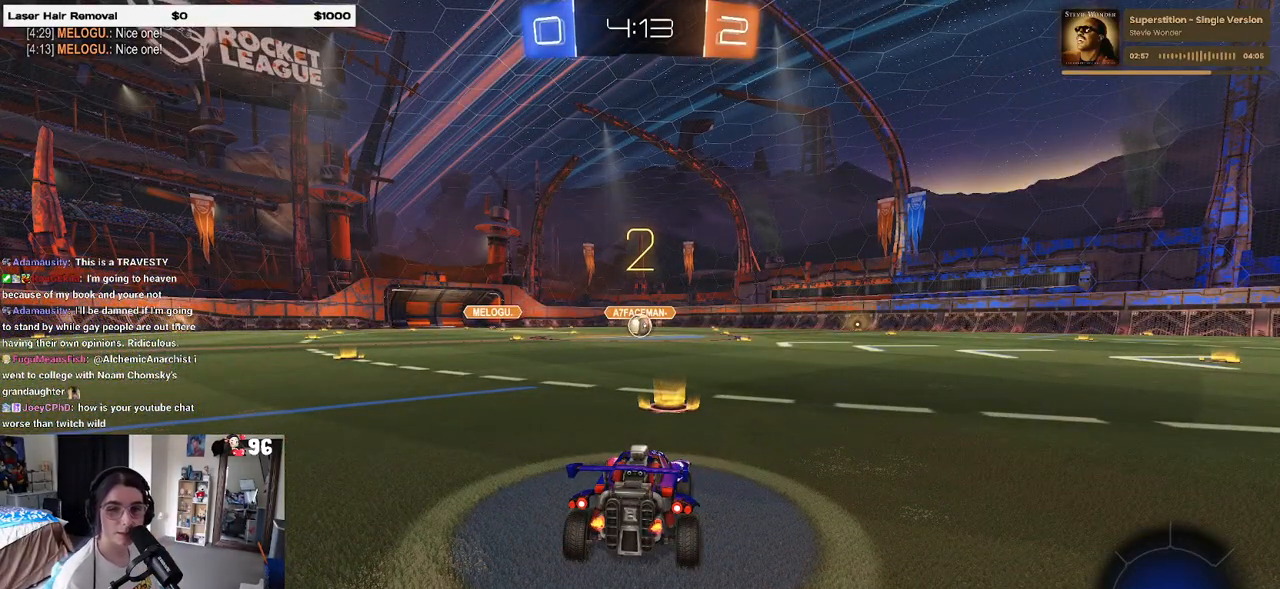
{"buttons": [], "left_stick": "center", "right_stick": "center", "events": []}
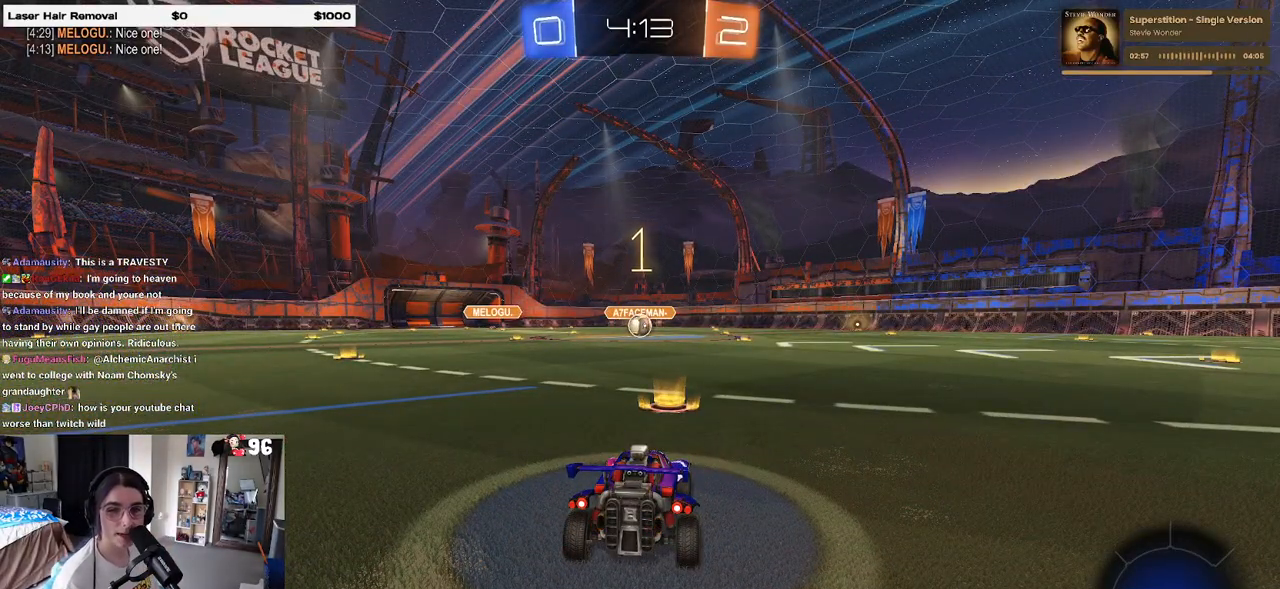
{"buttons": ["R1"], "left_stick": "center", "right_stick": "center", "events": [[350, "R1", "down"]]}
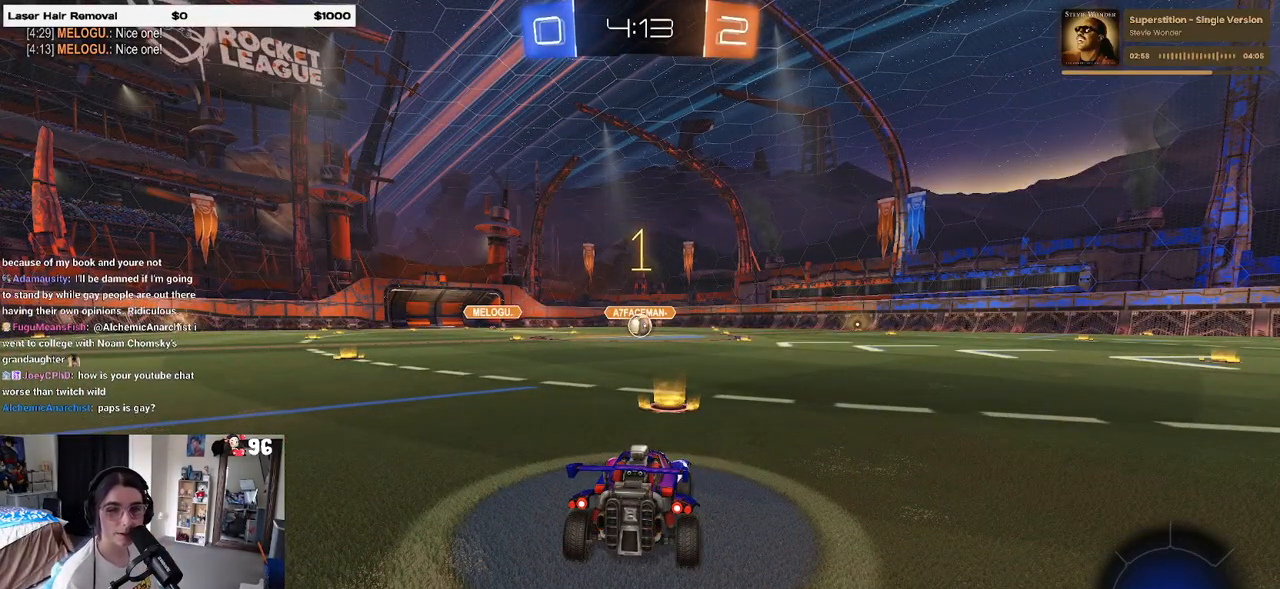
{"buttons": ["R1"], "left_stick": "center", "right_stick": "center", "events": []}
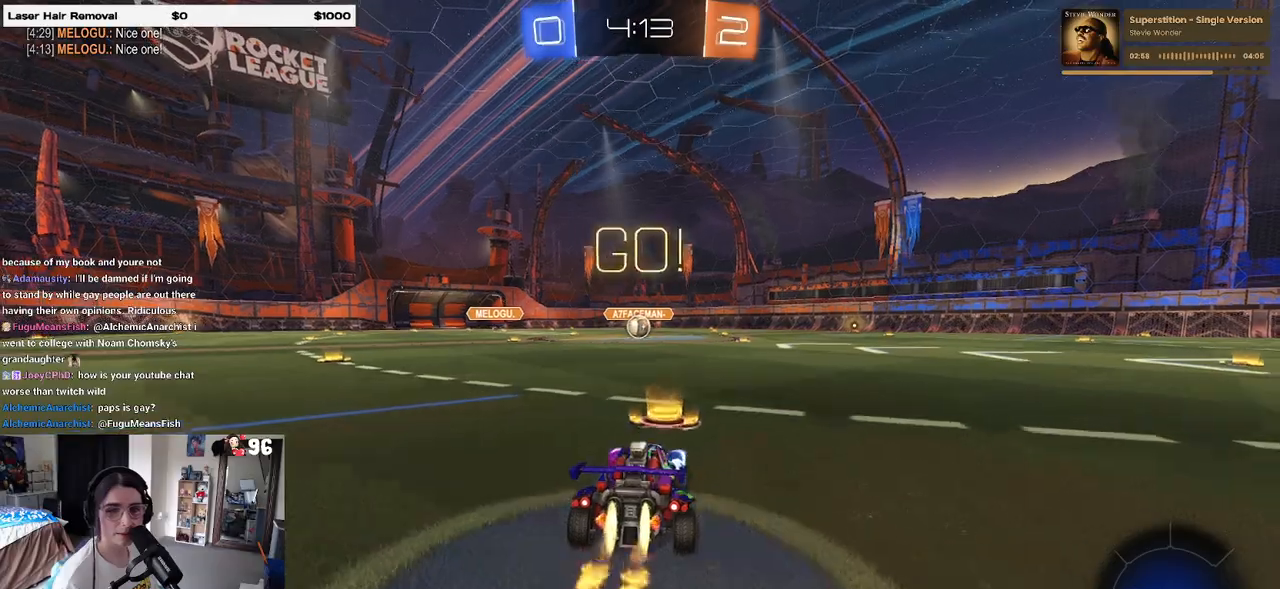
{"buttons": ["SQUARE", "R1"], "left_stick": "down", "right_stick": "center", "events": [[33, "left_stick", "right"], [133, "CROSS", "down"], [150, "left_stick", "up"], [217, "left_stick", "up-left"], [233, "CROSS", "up"], [283, "CROSS", "down"], [333, "SQUARE", "down"], [367, "CROSS", "up"], [367, "left_stick", "down"]]}
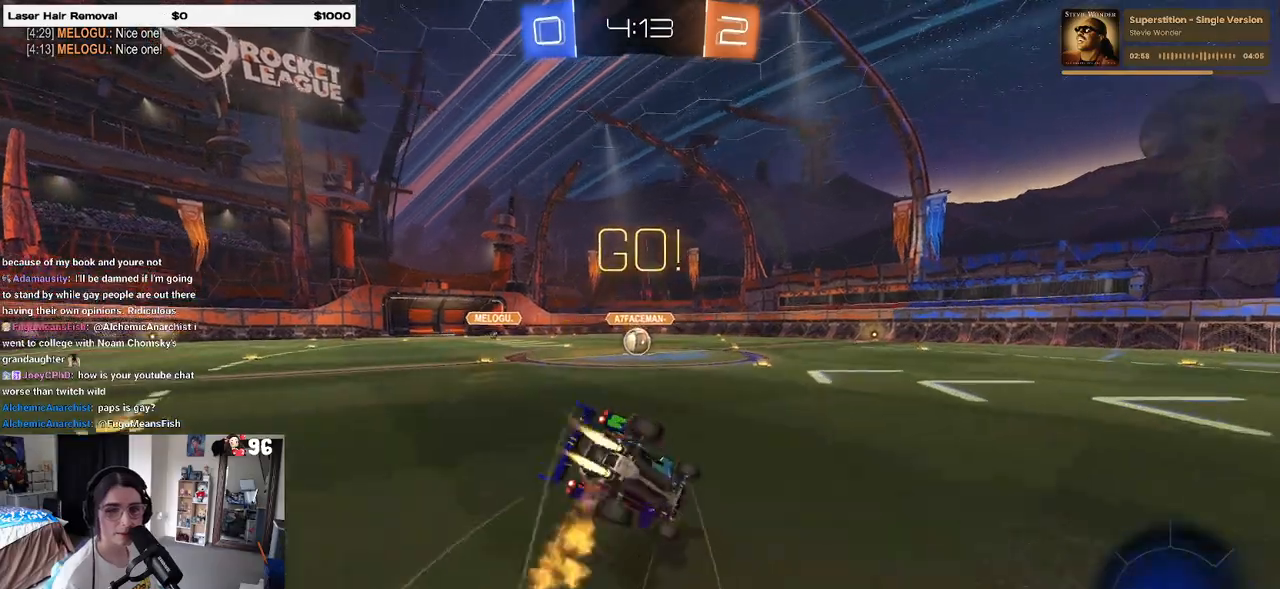
{"buttons": ["SQUARE"], "left_stick": "down-left", "right_stick": "center", "events": [[83, "R1", "up"], [133, "left_stick", "down-left"]]}
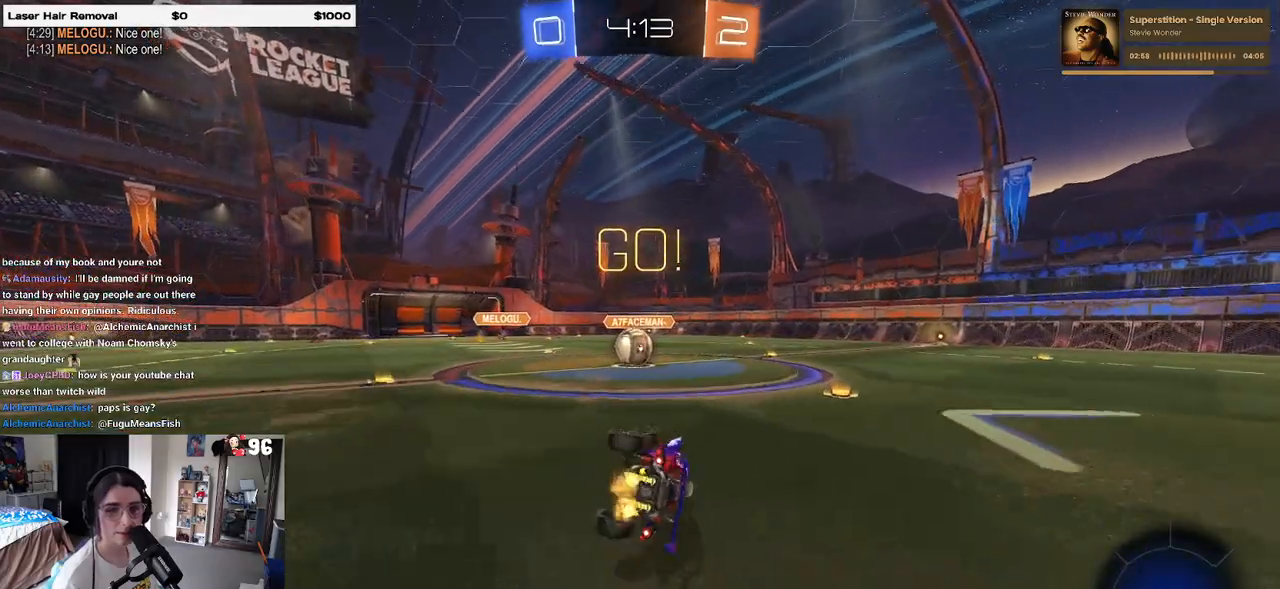
{"buttons": ["CROSS"], "left_stick": "center", "right_stick": "center", "events": [[67, "R1", "down"], [233, "left_stick", "down-right"], [250, "R1", "up"], [283, "SQUARE", "up"], [317, "left_stick", "center"], [450, "CROSS", "down"]]}
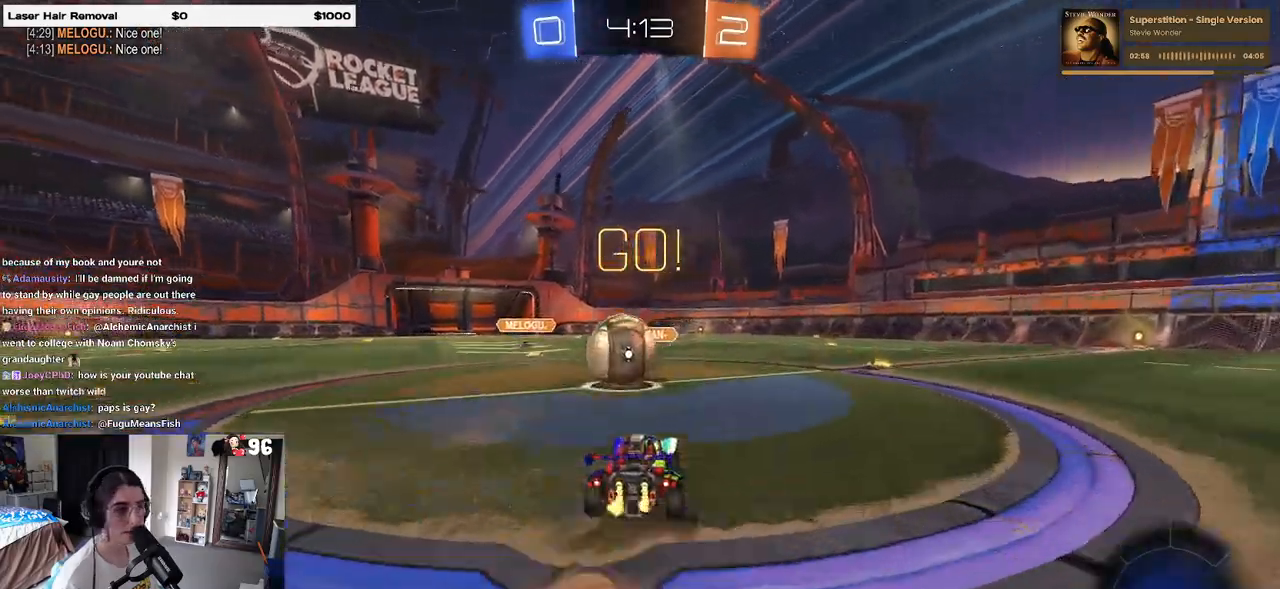
{"buttons": ["SQUARE"], "left_stick": "down-left", "right_stick": "center", "events": [[33, "left_stick", "up-left"], [67, "CROSS", "up"], [133, "CROSS", "down"], [233, "SQUARE", "down"], [233, "left_stick", "down-left"], [267, "CROSS", "up"]]}
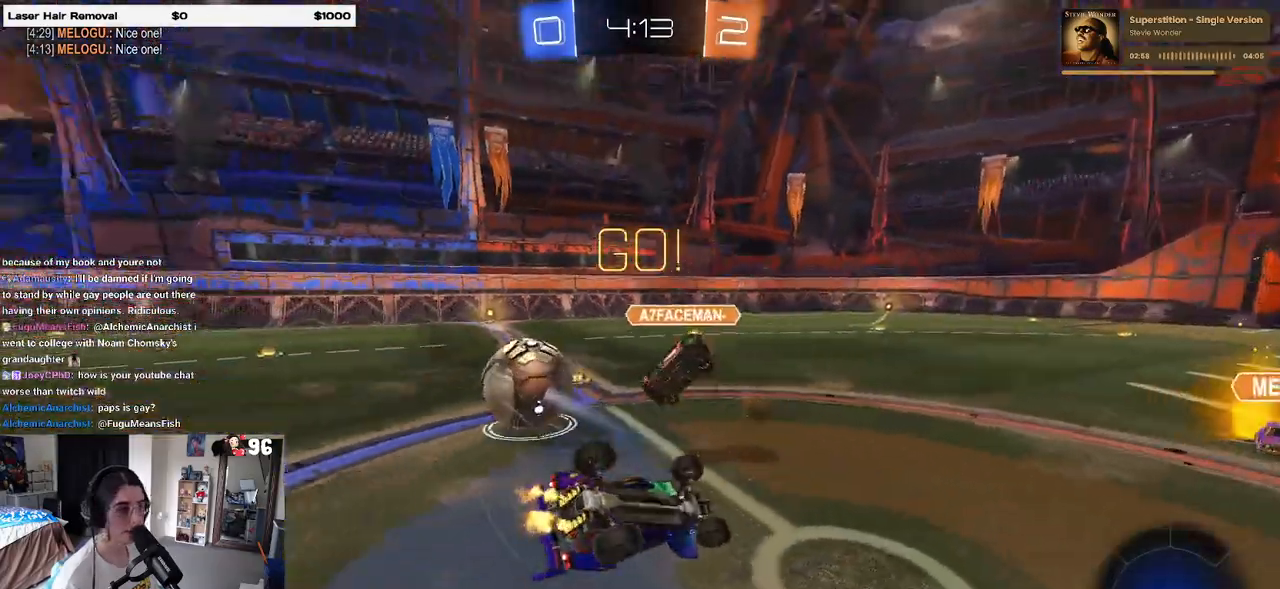
{"buttons": [], "left_stick": "left", "right_stick": "center", "events": [[450, "SQUARE", "up"], [450, "left_stick", "left"]]}
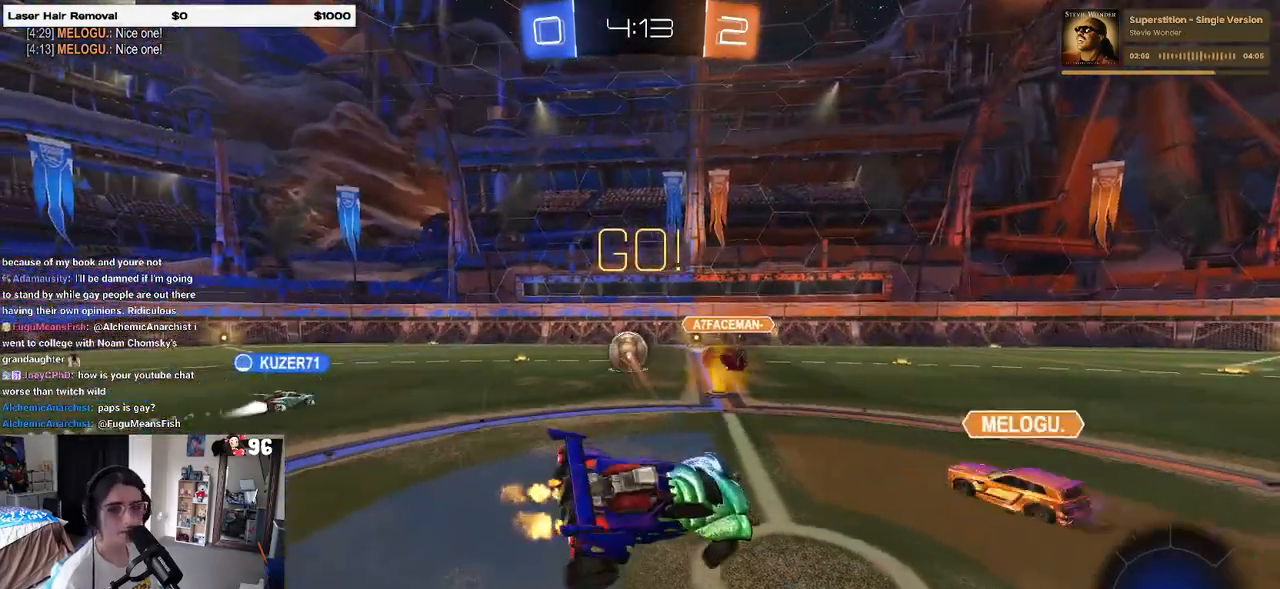
{"buttons": [], "left_stick": "left", "right_stick": "center", "events": []}
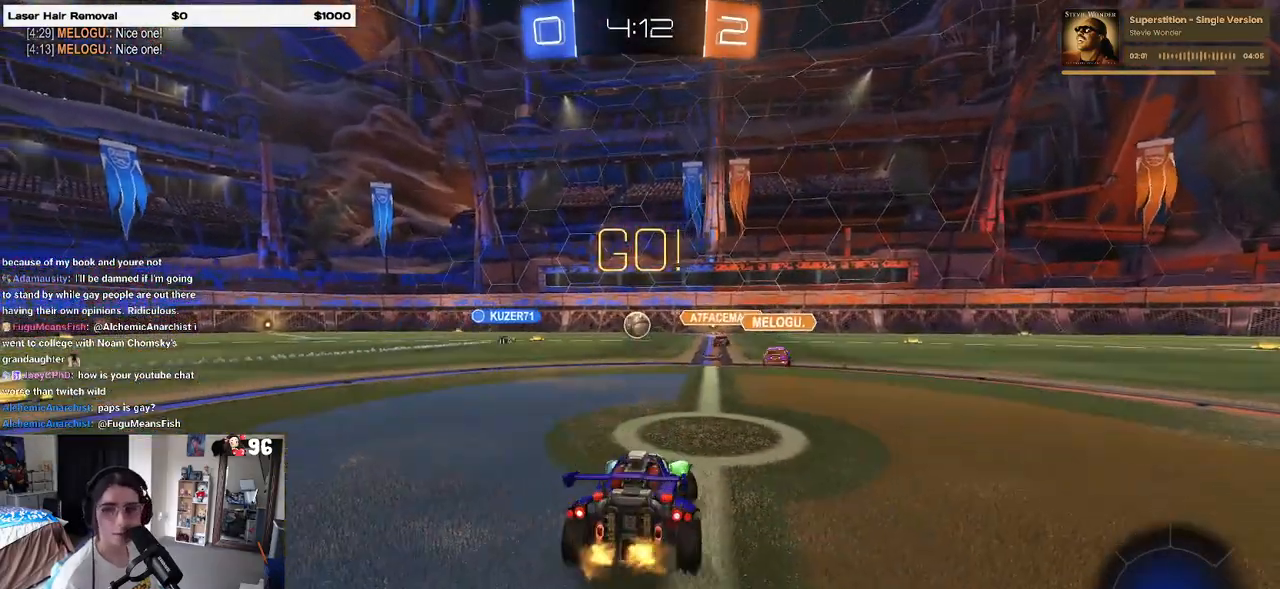
{"buttons": [], "left_stick": "left", "right_stick": "center", "events": []}
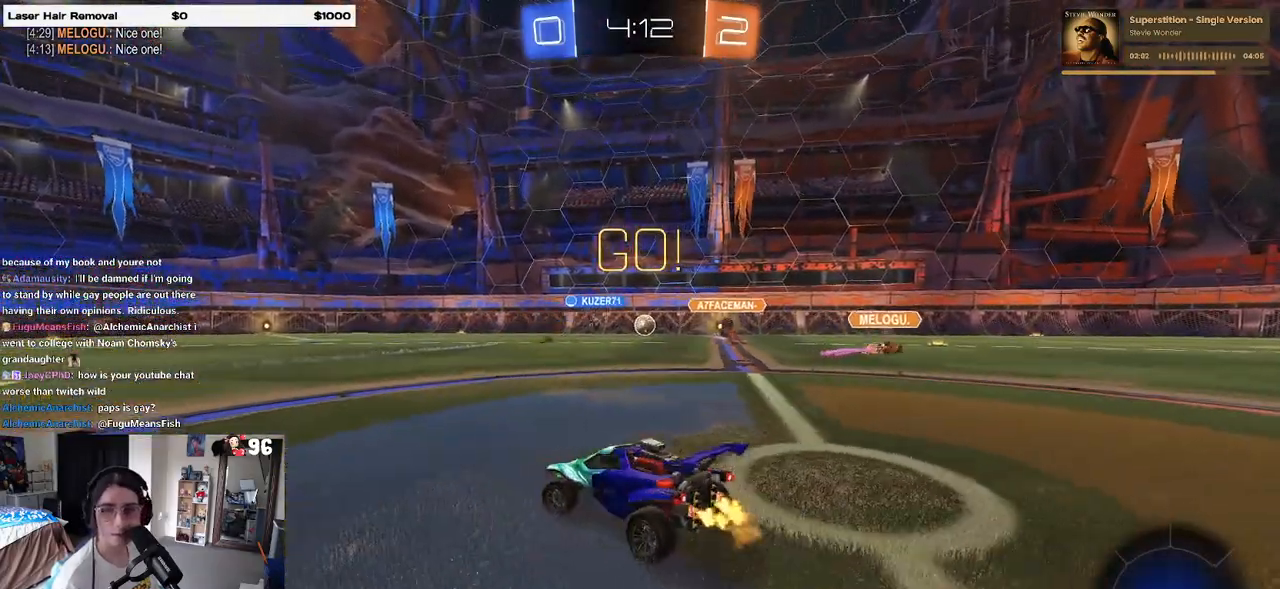
{"buttons": [], "left_stick": "center", "right_stick": "center", "events": [[317, "left_stick", "center"]]}
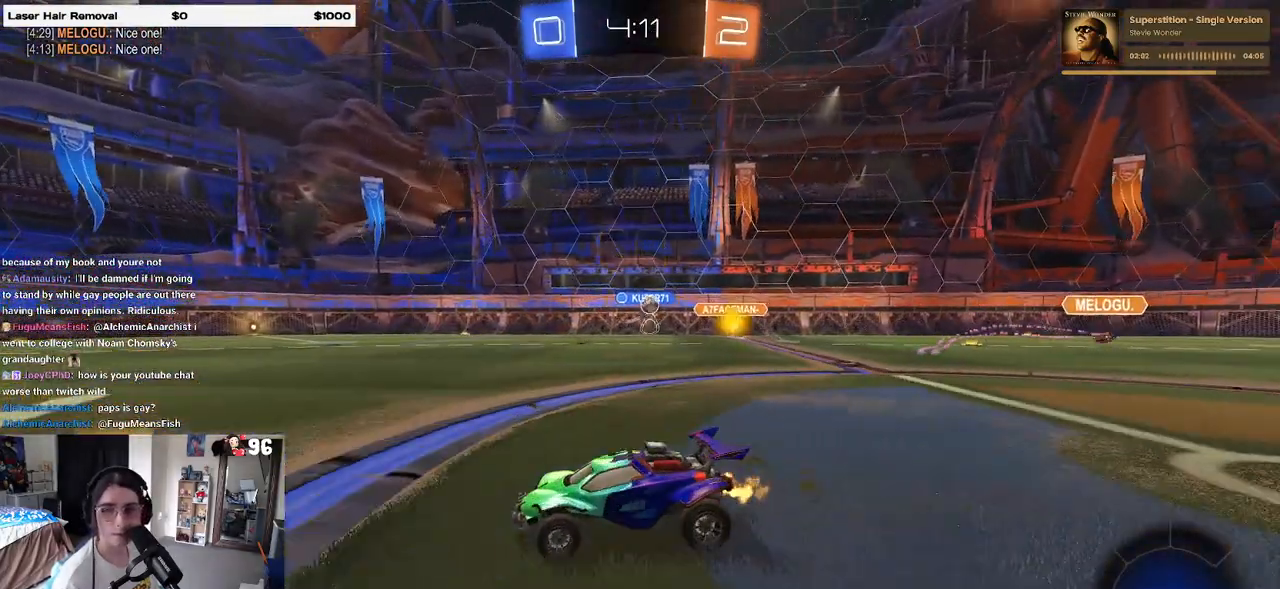
{"buttons": [], "left_stick": "right", "right_stick": "center", "events": [[50, "left_stick", "right"]]}
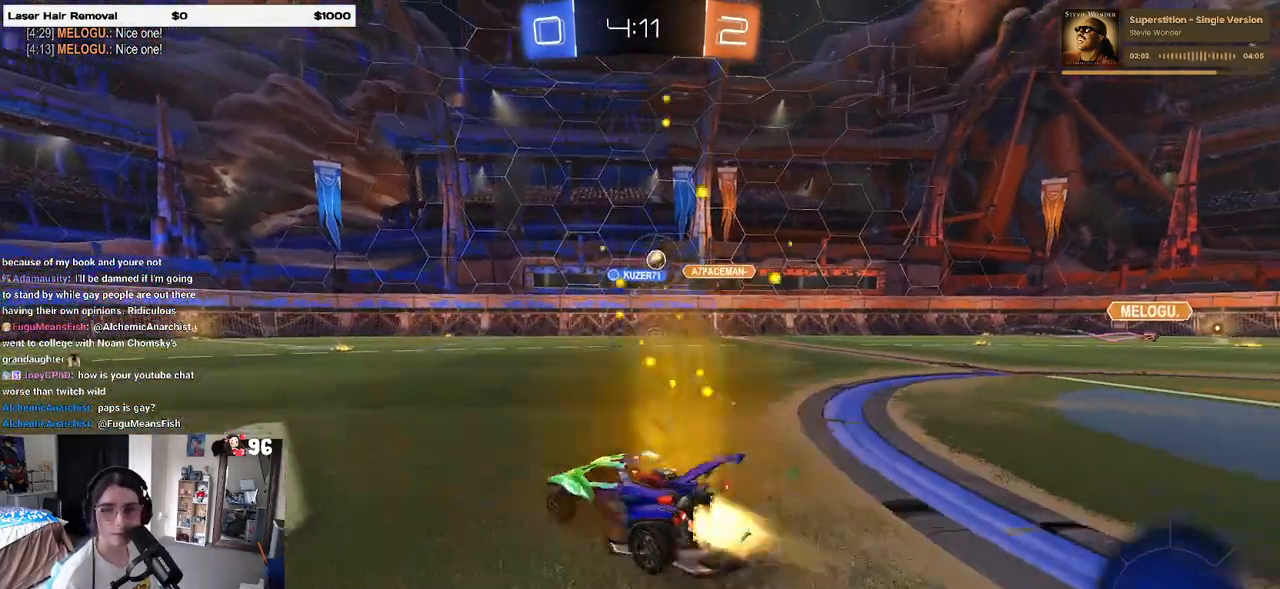
{"buttons": ["SQUARE", "R1"], "left_stick": "down-left", "right_stick": "center", "events": [[17, "R1", "down"], [67, "CROSS", "down"], [83, "left_stick", "up"], [150, "left_stick", "up-left"], [167, "CROSS", "up"], [217, "CROSS", "down"], [267, "SQUARE", "down"], [267, "left_stick", "down-left"], [300, "CROSS", "up"]]}
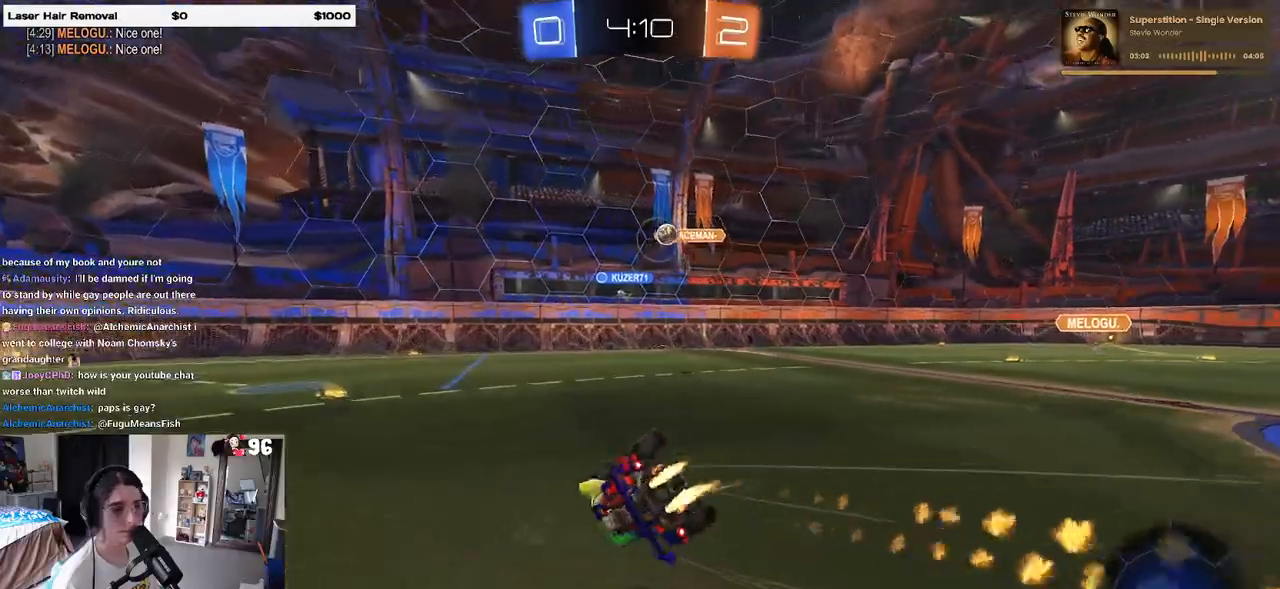
{"buttons": [], "left_stick": "down-left", "right_stick": "center", "events": [[117, "R1", "up"], [483, "SQUARE", "up"]]}
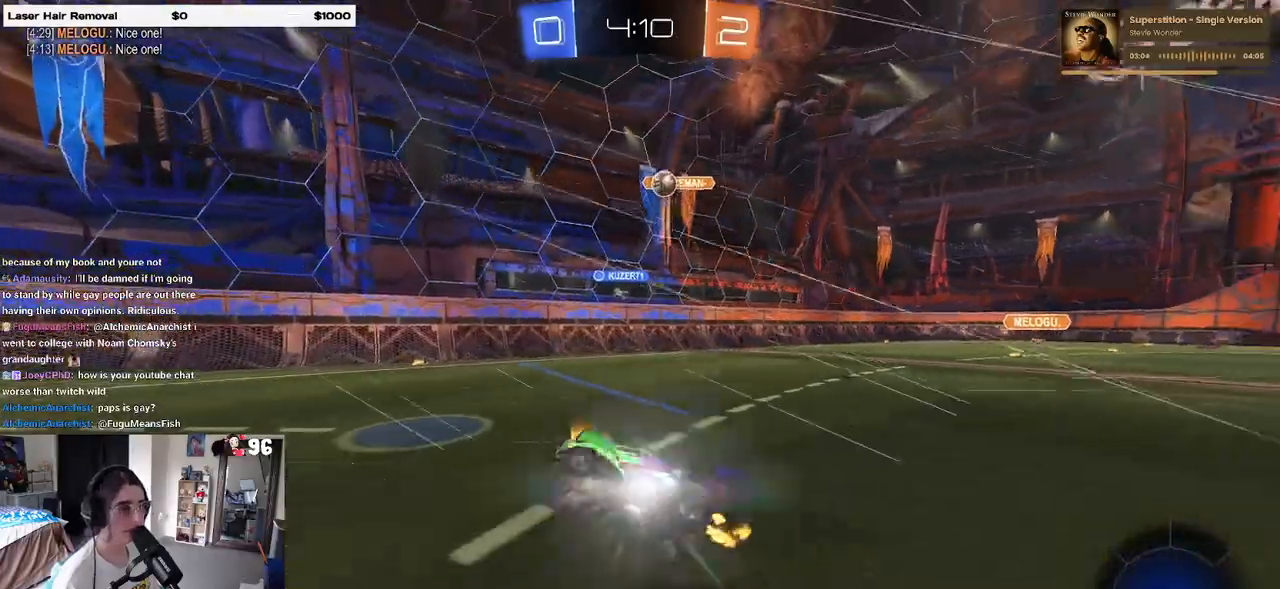
{"buttons": [], "left_stick": "center", "right_stick": "center", "events": [[33, "left_stick", "center"], [117, "TRIANGLE", "down"], [233, "TRIANGLE", "up"]]}
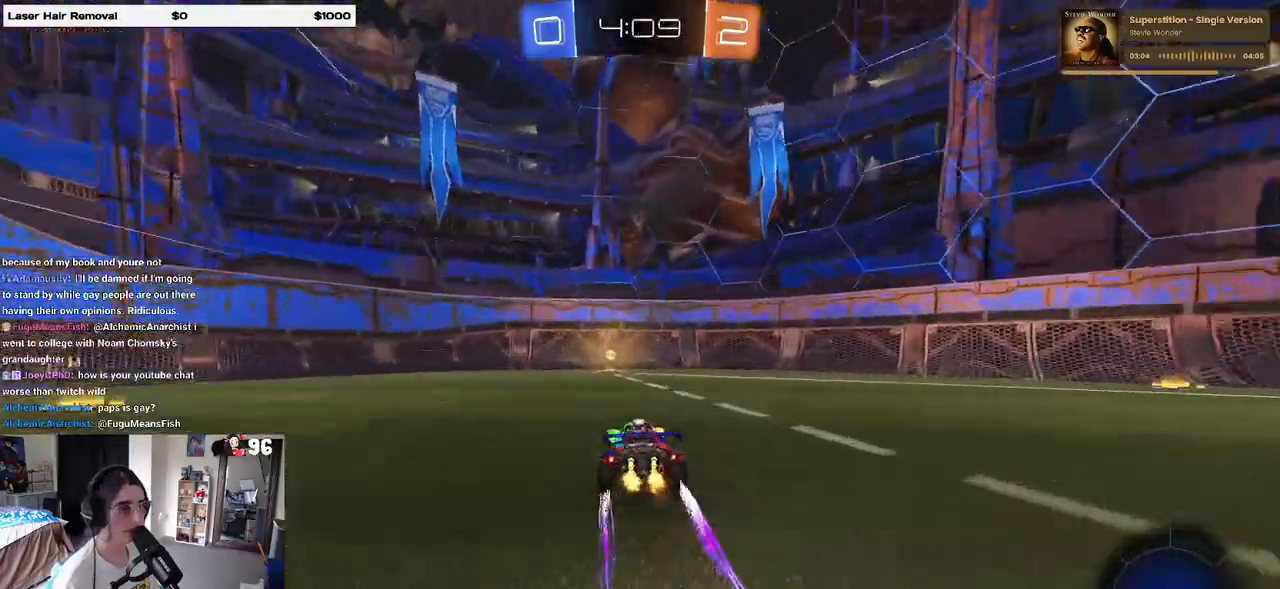
{"buttons": [], "left_stick": "left", "right_stick": "center", "events": [[17, "TRIANGLE", "down"], [33, "left_stick", "right"], [100, "TRIANGLE", "up"], [167, "left_stick", "center"], [217, "left_stick", "left"], [317, "SQUARE", "down"], [433, "SQUARE", "up"]]}
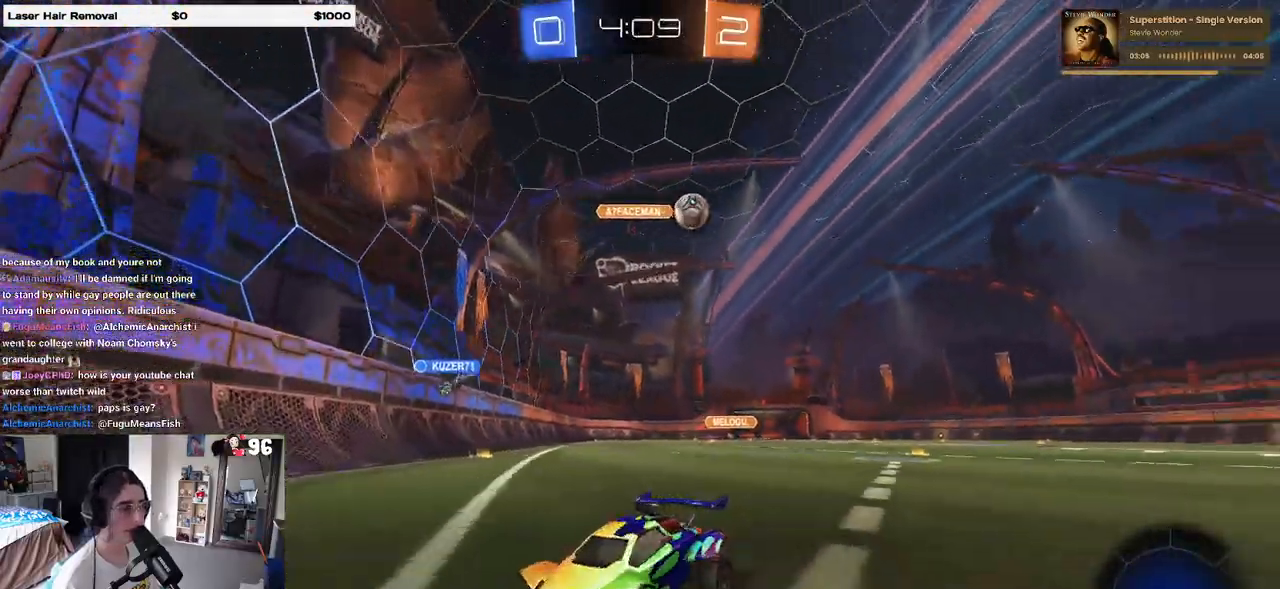
{"buttons": ["R1"], "left_stick": "left", "right_stick": "center", "events": [[283, "R1", "down"]]}
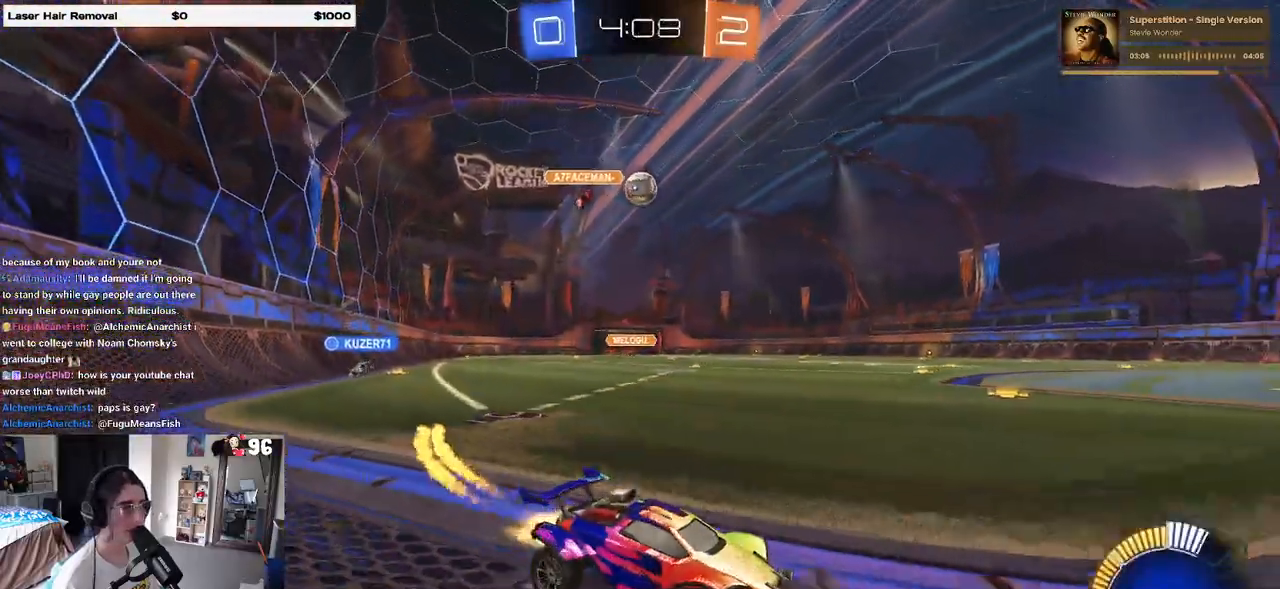
{"buttons": [], "left_stick": "right", "right_stick": "center", "events": [[233, "R1", "up"], [350, "left_stick", "center"], [483, "left_stick", "right"]]}
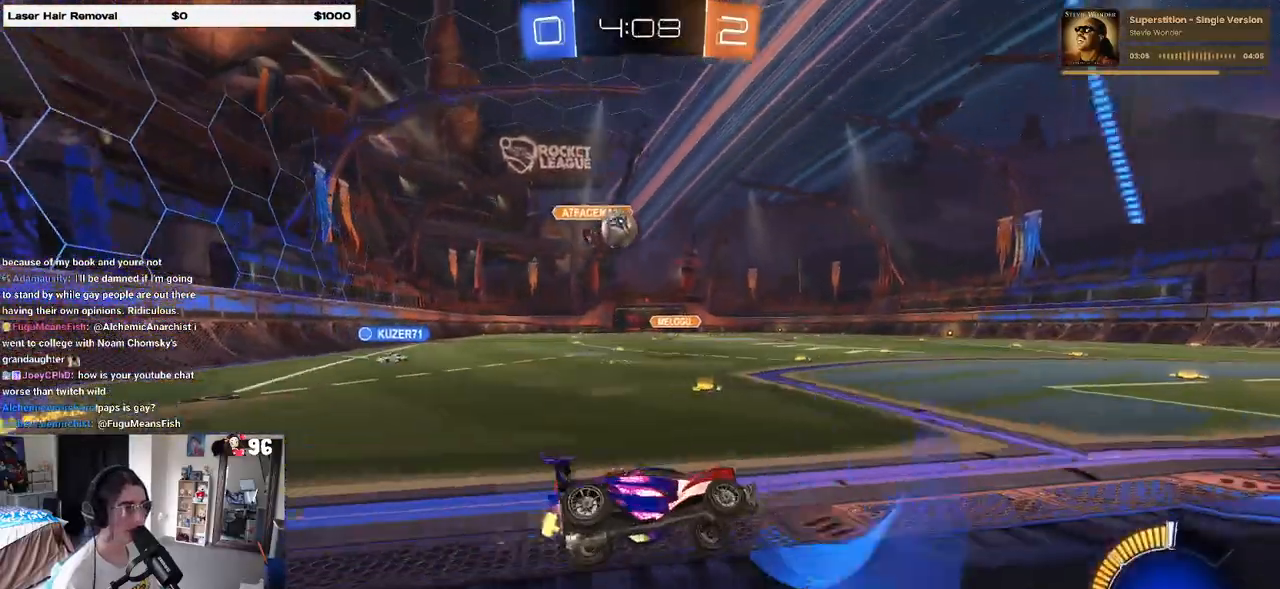
{"buttons": ["L2"], "left_stick": "center", "right_stick": "center", "events": [[150, "left_stick", "center"], [233, "L2", "down"], [383, "left_stick", "right"], [500, "left_stick", "center"]]}
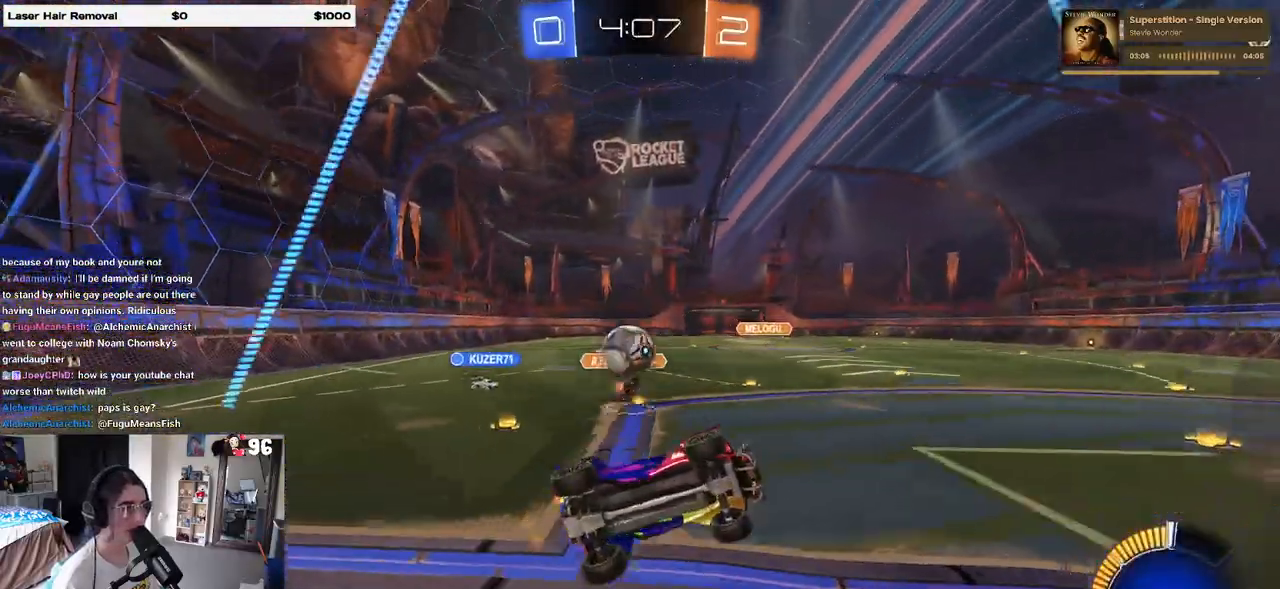
{"buttons": ["L2"], "left_stick": "left", "right_stick": "center", "events": [[17, "L2", "up"], [267, "L2", "down"], [367, "left_stick", "left"]]}
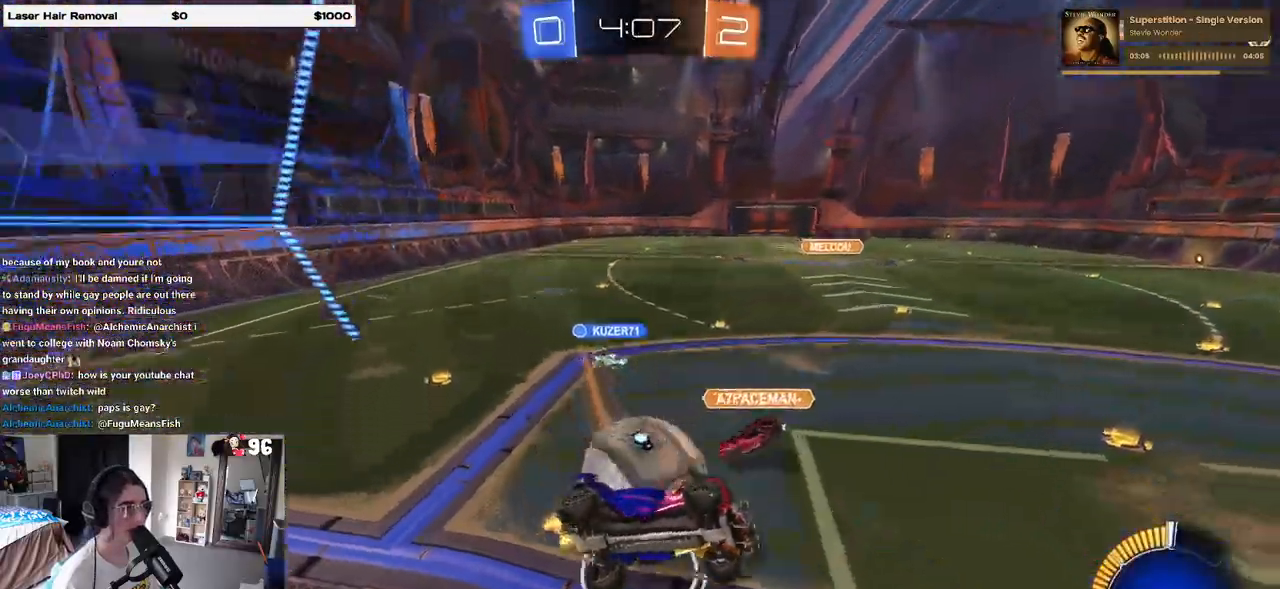
{"buttons": ["SQUARE", "R1"], "left_stick": "down-right", "right_stick": "center", "events": [[67, "L2", "up"], [150, "left_stick", "down-left"], [200, "L2", "down"], [267, "CROSS", "down"], [333, "L2", "up"], [400, "R1", "down"], [400, "left_stick", "down-right"], [450, "SQUARE", "down"], [467, "CROSS", "up"]]}